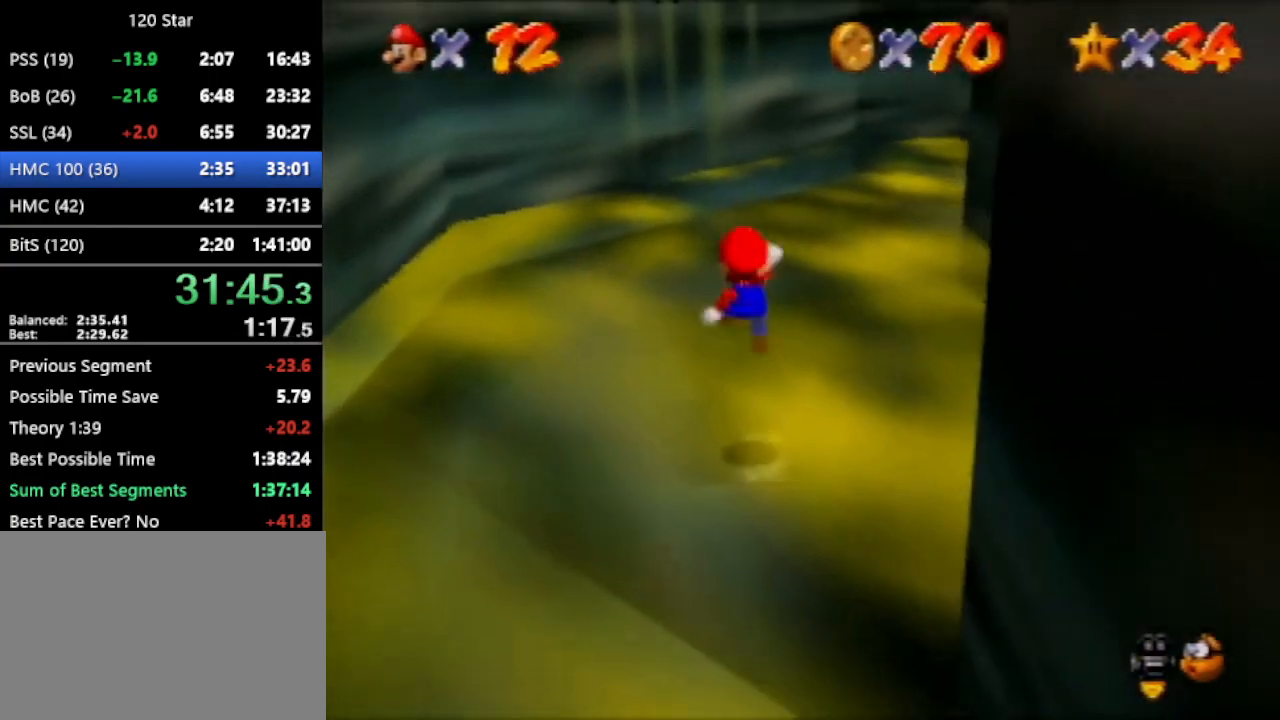
Gameplay with a controller (Nintendo layout); each line is a JSON object with the inputs held at the frame after it. "events" lists button and stick changes between this image and that frame as [ms after this image, input, new state], when the widget could be followed in between. Not read: L3 R3 Z.
{"buttons": ["A"], "left_stick": "up-left", "events": [[333, "A", "down"], [500, "left_stick", "up-left"]]}
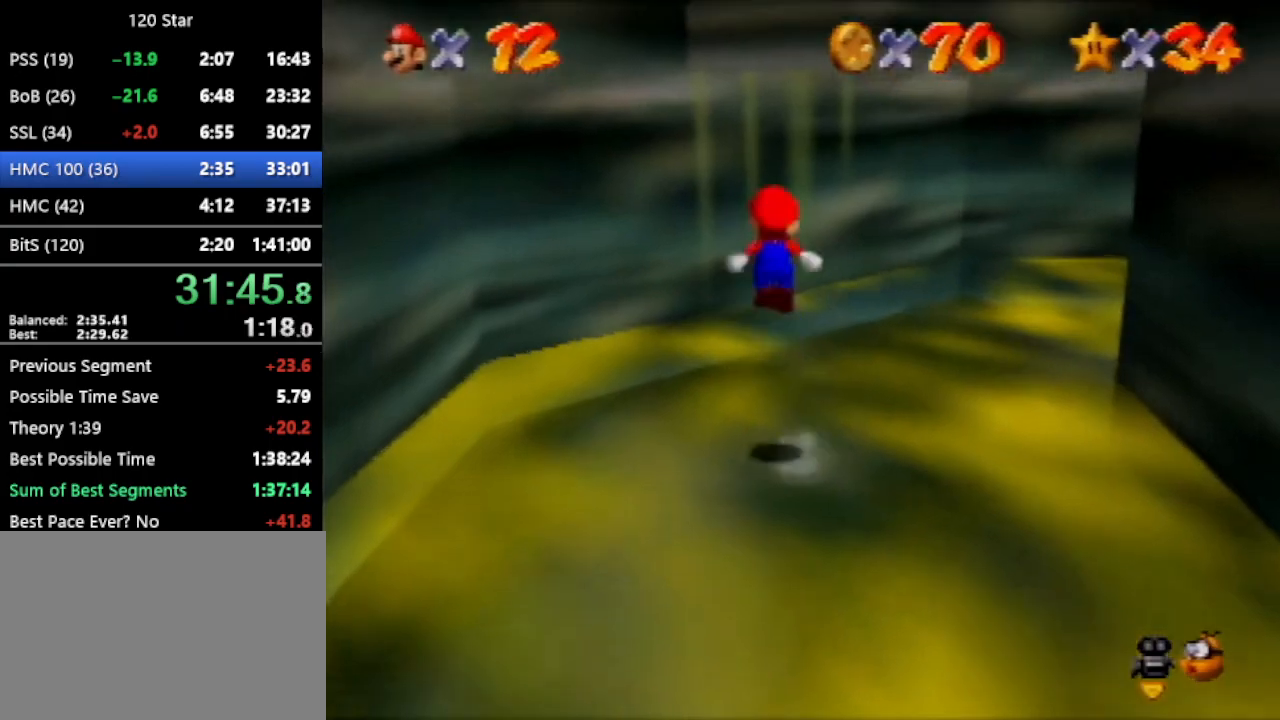
{"buttons": [], "left_stick": "up-left", "events": [[200, "left_stick", "down"], [300, "left_stick", "up-left"], [334, "A", "up"], [467, "C_RIGHT", "down"], [501, "C_RIGHT", "up"]]}
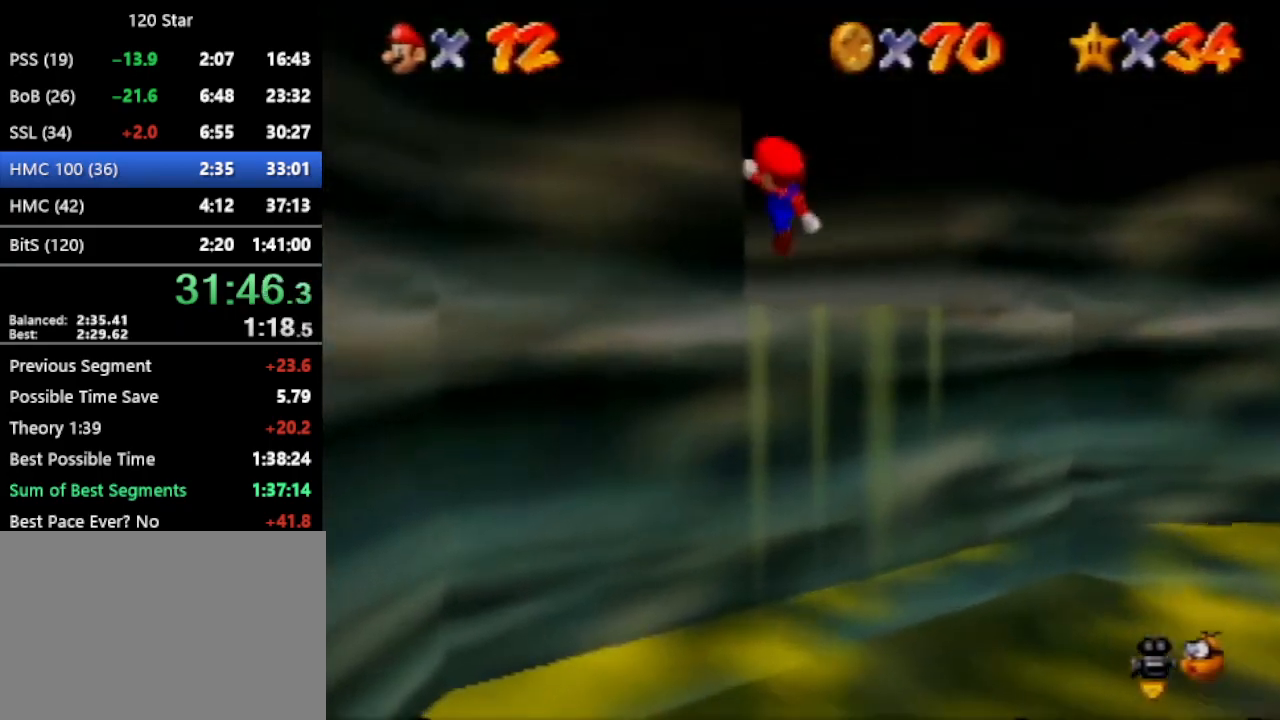
{"buttons": [], "left_stick": "up", "events": [[100, "C_RIGHT", "down"], [166, "C_RIGHT", "up"], [367, "left_stick", "up"]]}
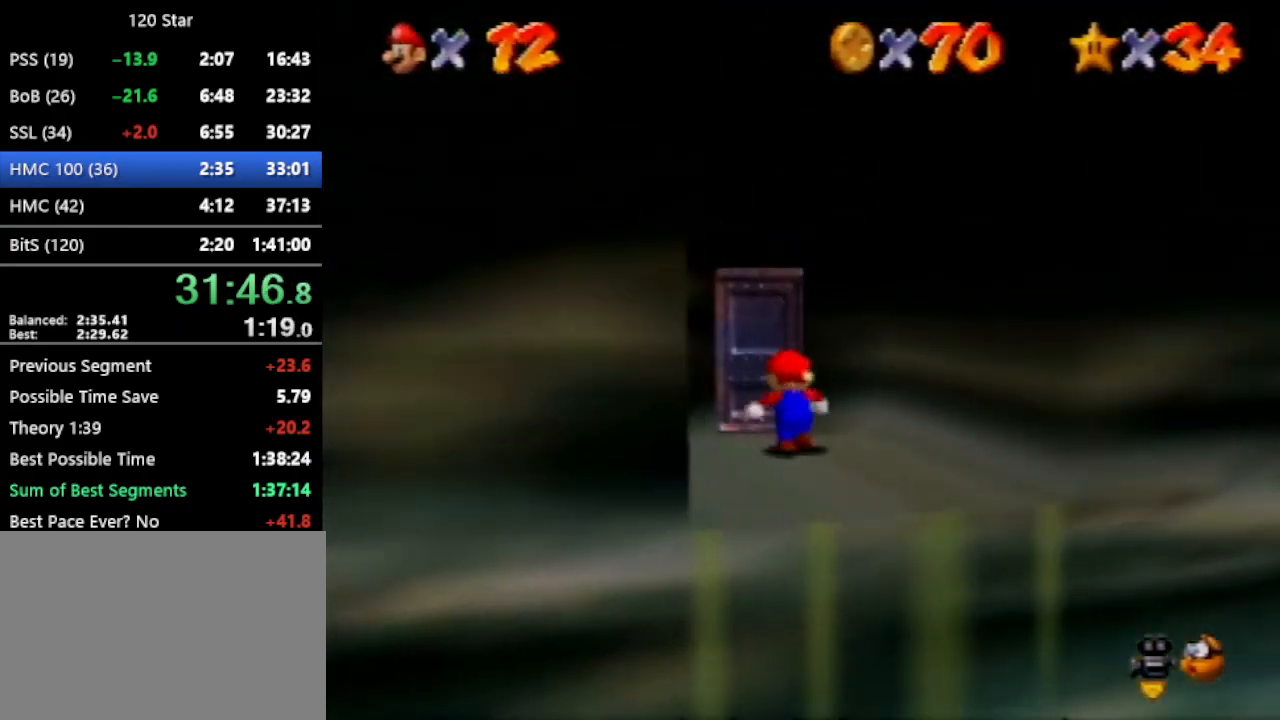
{"buttons": [], "left_stick": "up-left", "events": [[334, "left_stick", "up-left"]]}
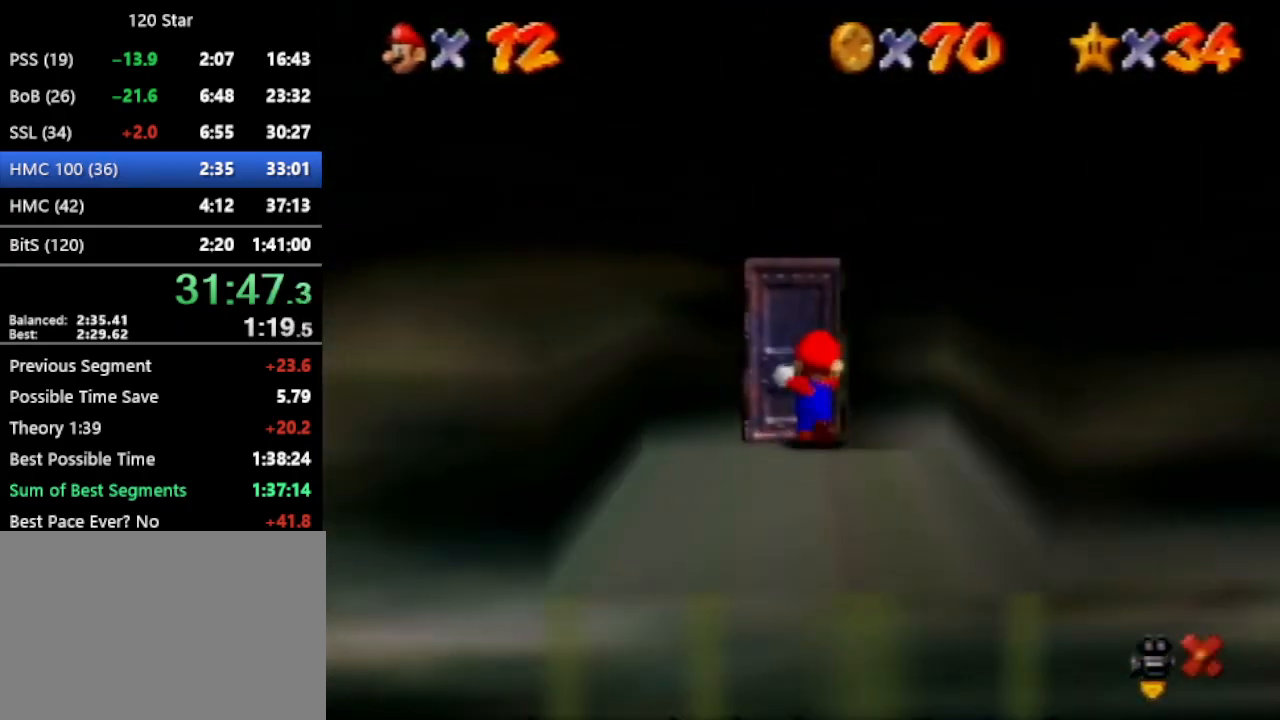
{"buttons": [], "left_stick": "left", "events": [[100, "left_stick", "left"]]}
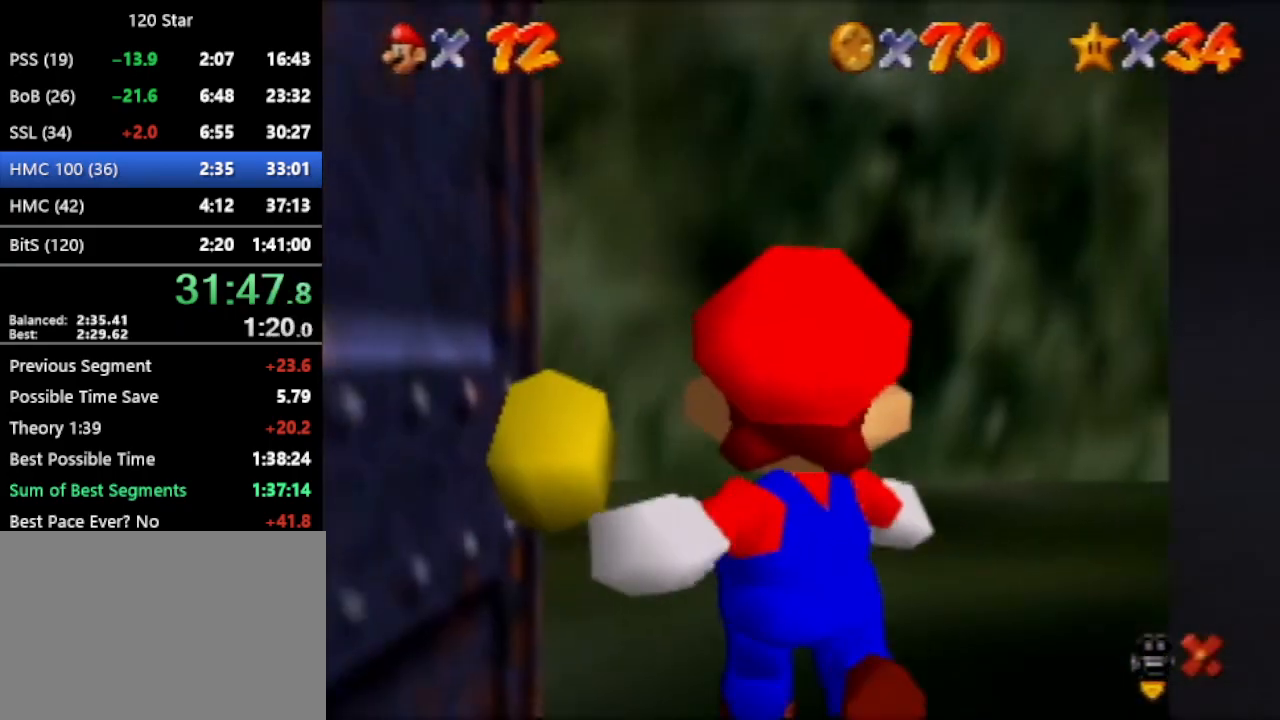
{"buttons": [], "left_stick": "left", "events": []}
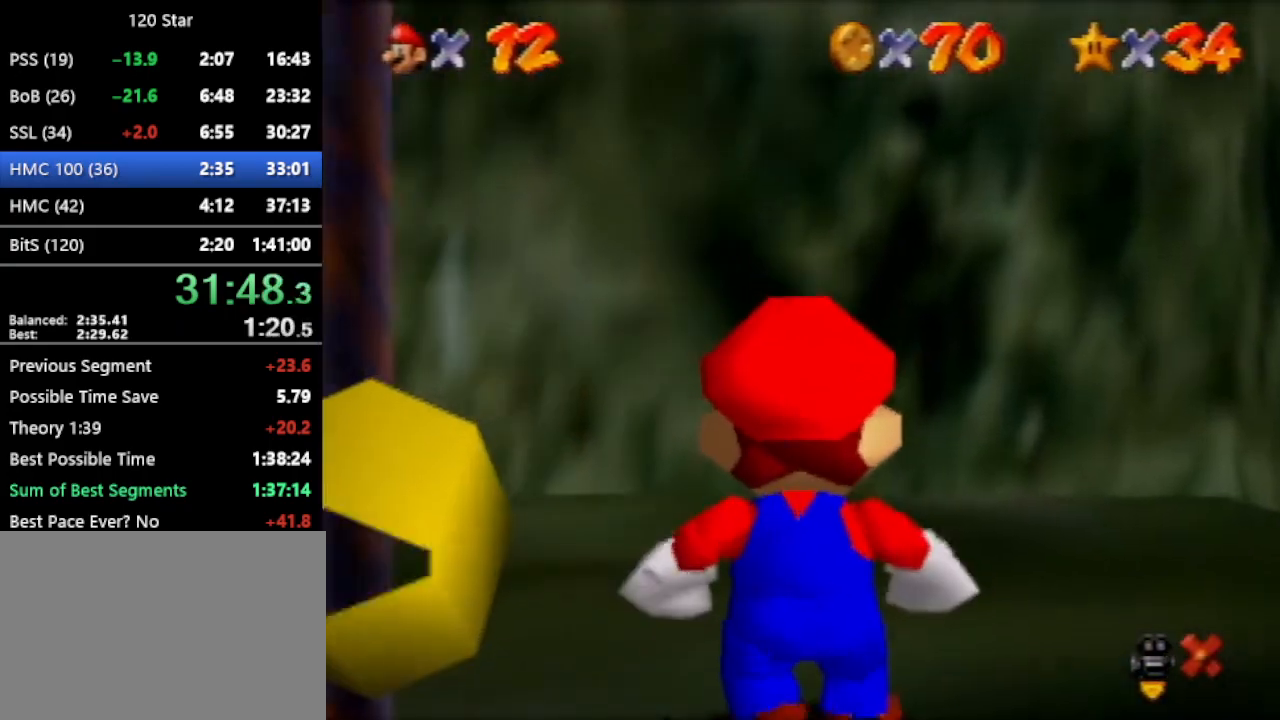
{"buttons": ["A"], "left_stick": "up-left", "events": [[433, "left_stick", "up-left"], [500, "A", "down"]]}
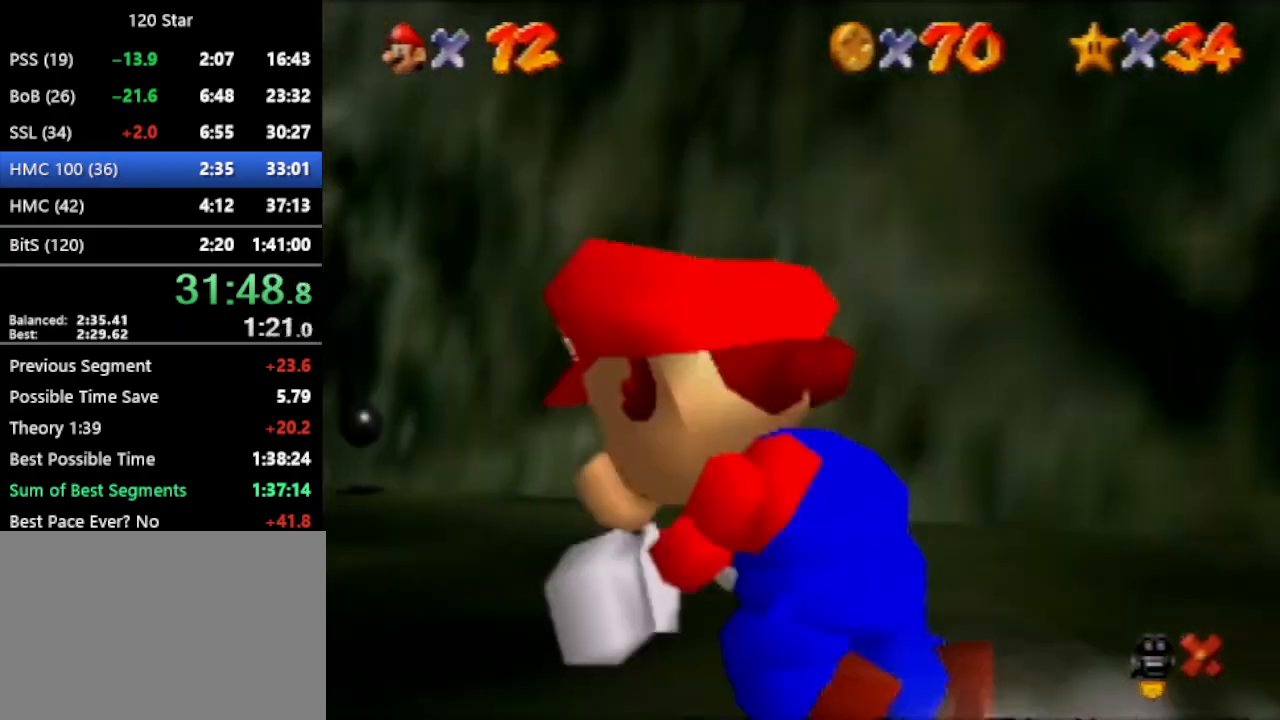
{"buttons": ["A"], "left_stick": "up", "events": [[334, "left_stick", "up"]]}
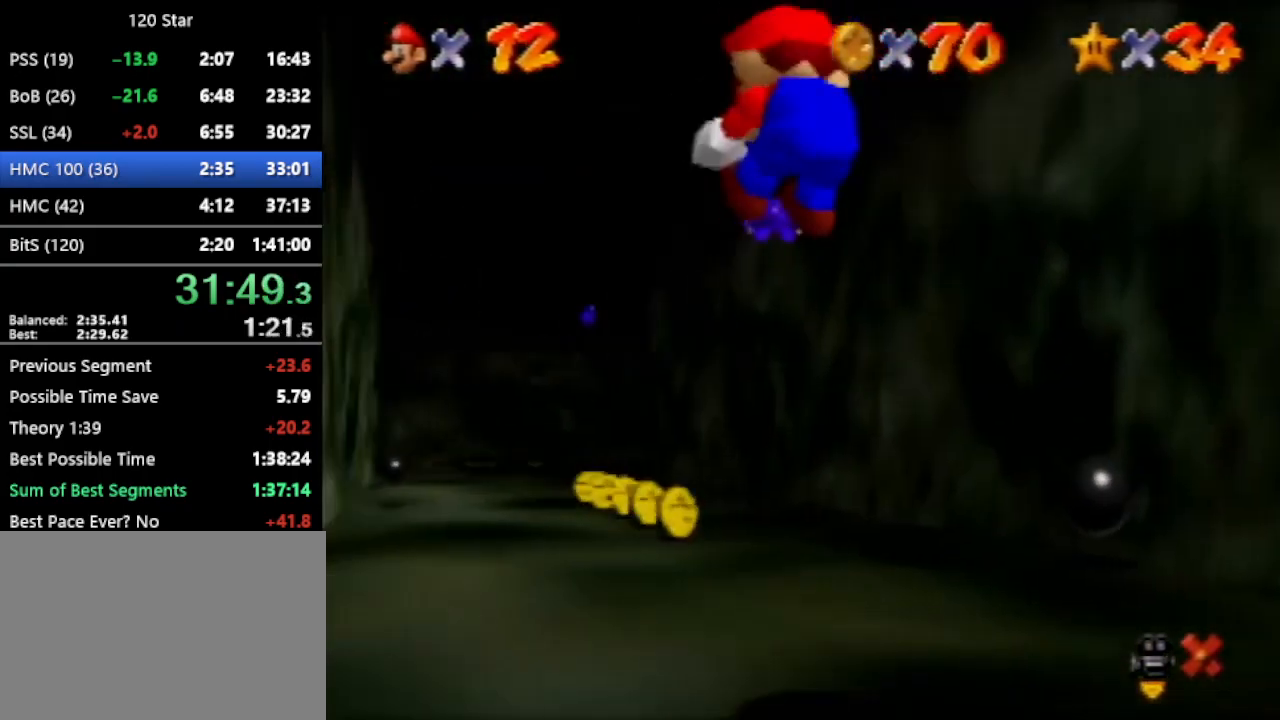
{"buttons": [], "left_stick": "up", "events": [[300, "A", "up"]]}
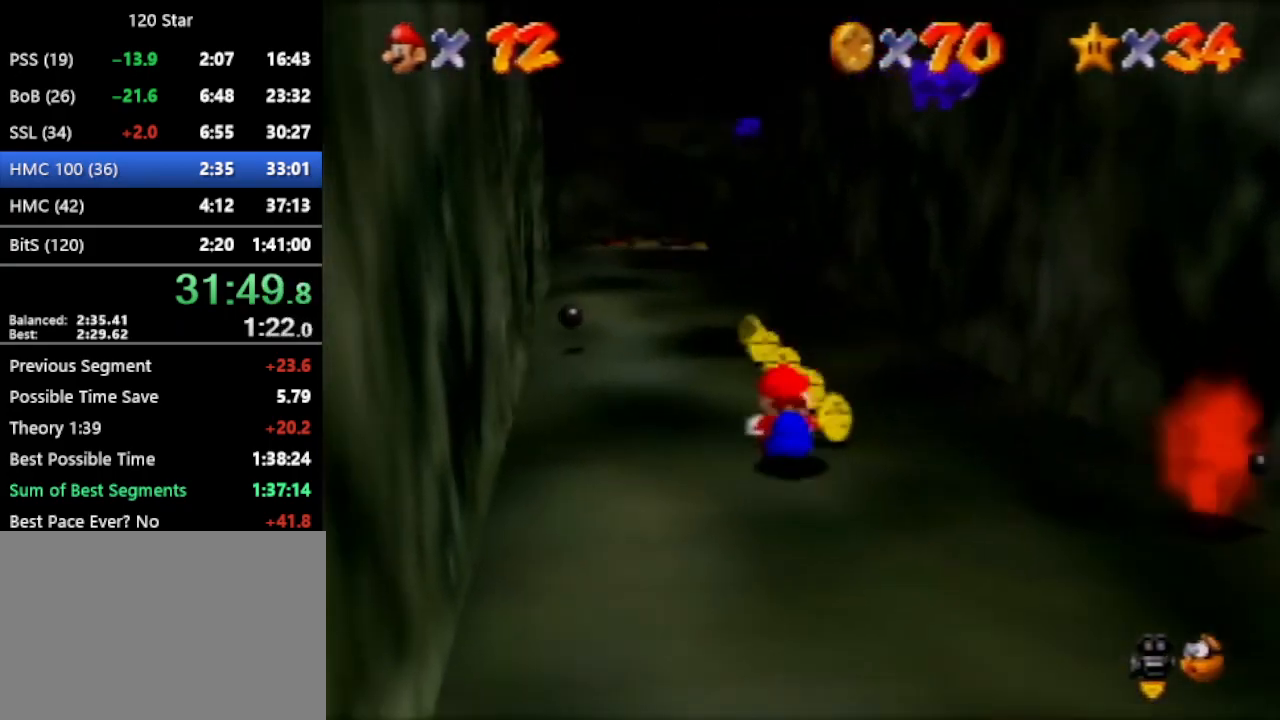
{"buttons": [], "left_stick": "up", "events": []}
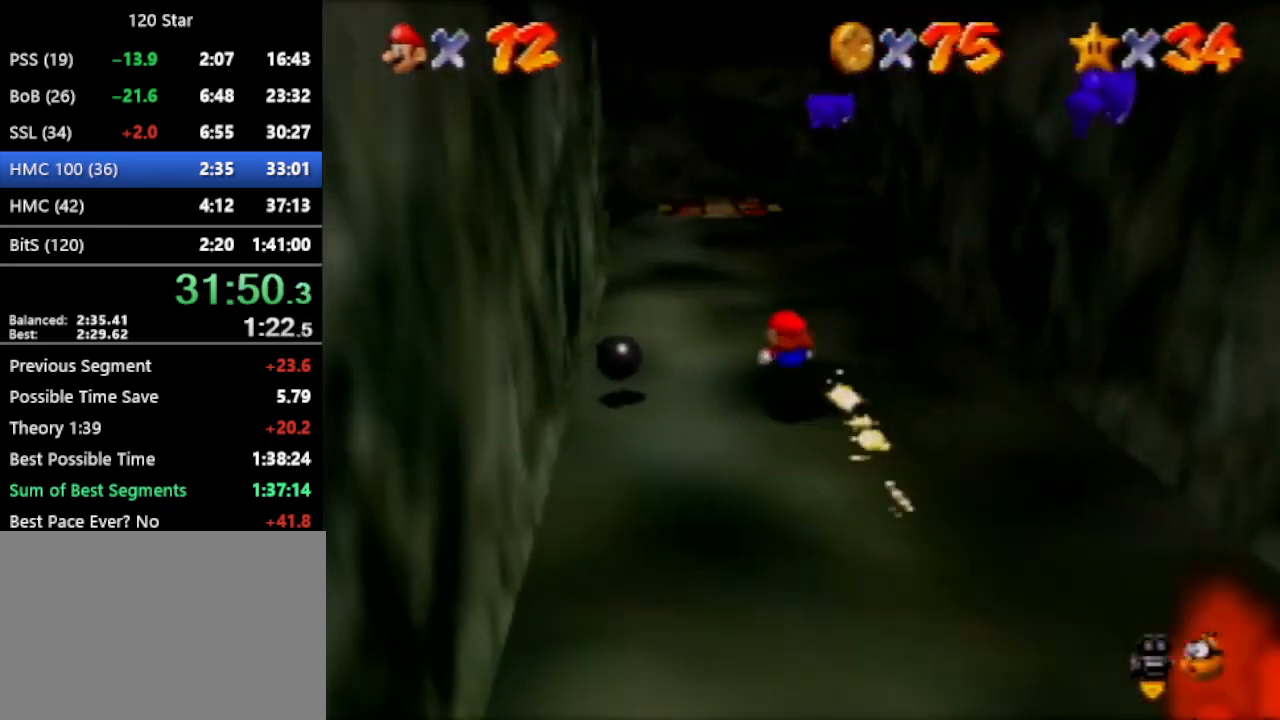
{"buttons": [], "left_stick": "up", "events": [[133, "A", "down"], [233, "A", "up"]]}
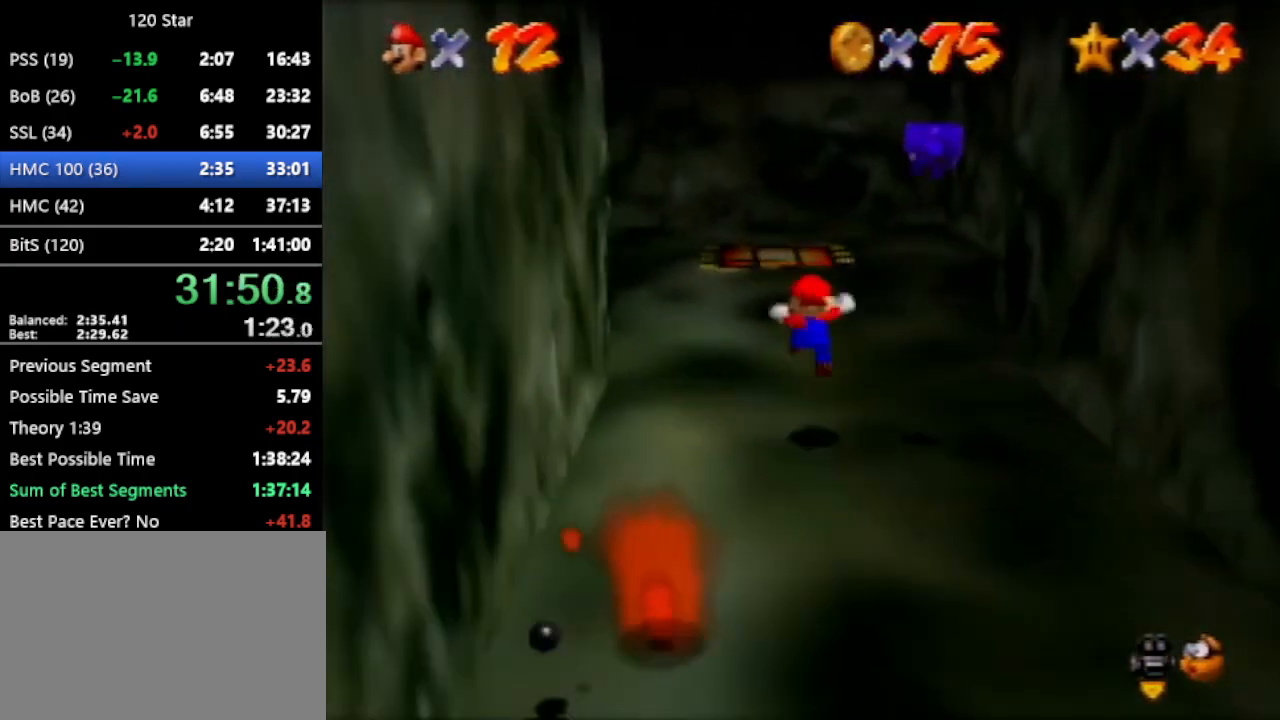
{"buttons": [], "left_stick": "up", "events": []}
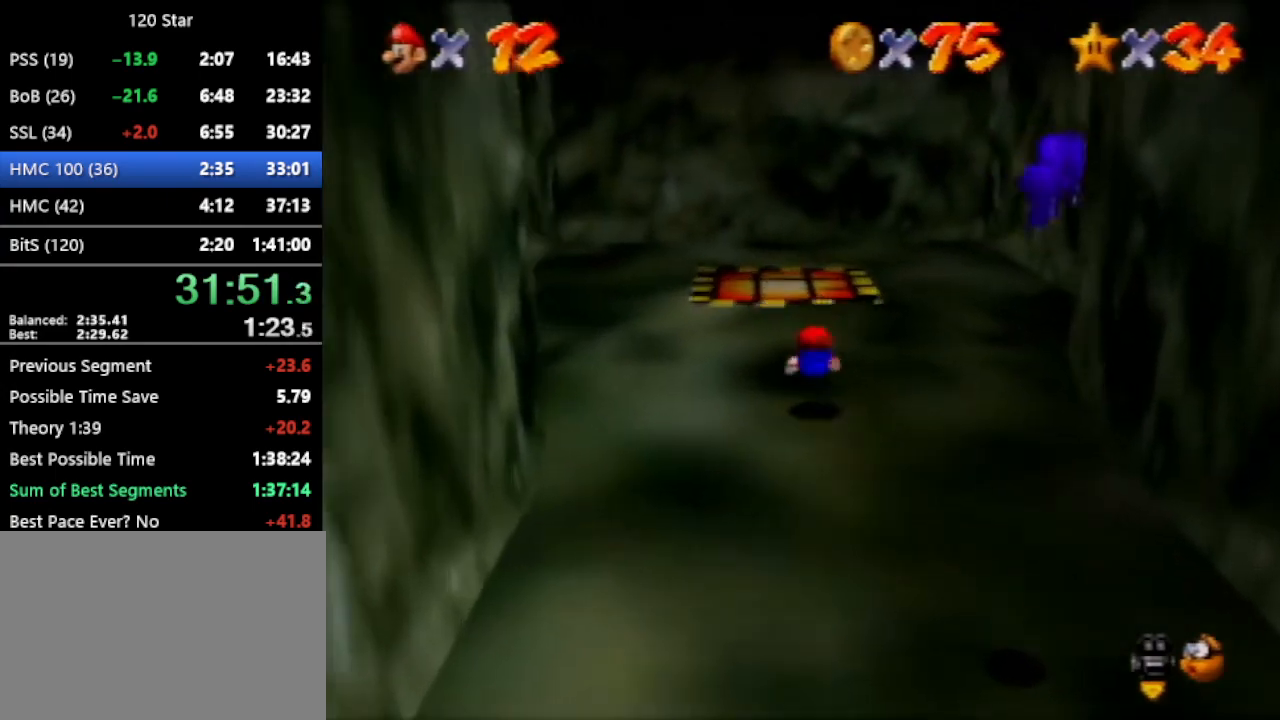
{"buttons": [], "left_stick": "center", "events": [[66, "A", "down"], [166, "A", "up"], [166, "left_stick", "up-left"], [333, "left_stick", "center"]]}
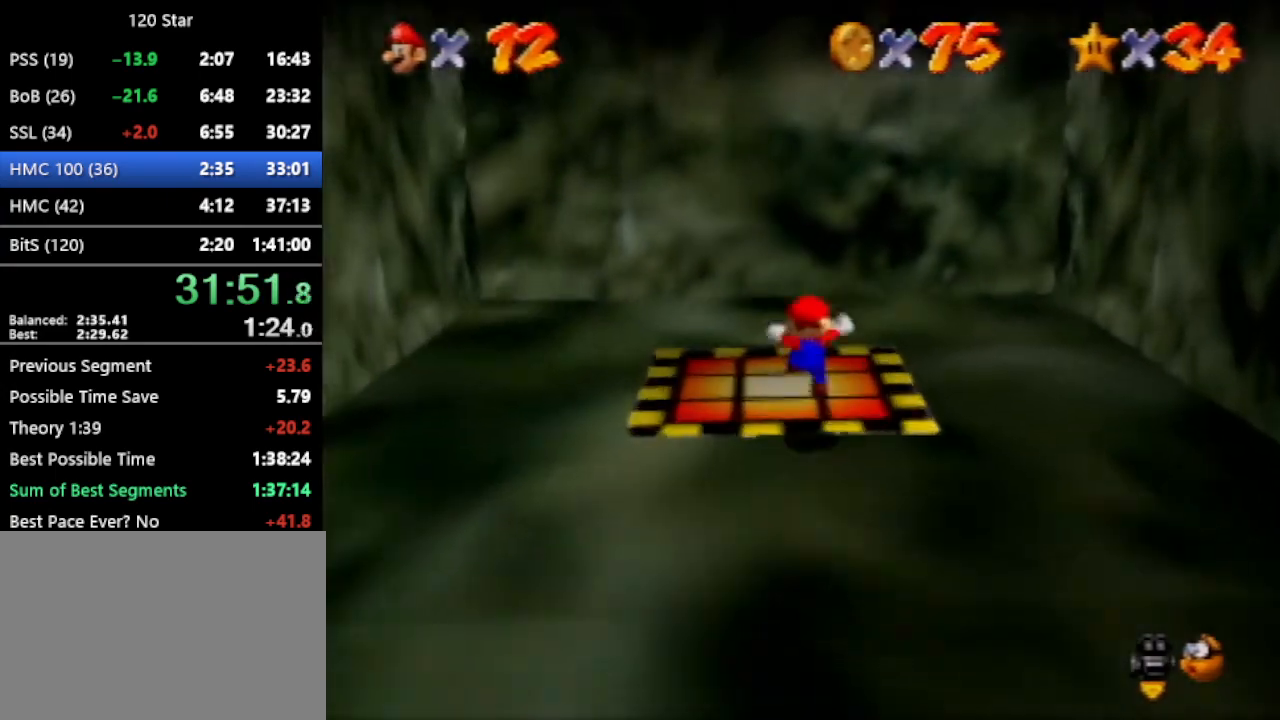
{"buttons": [], "left_stick": "center", "events": []}
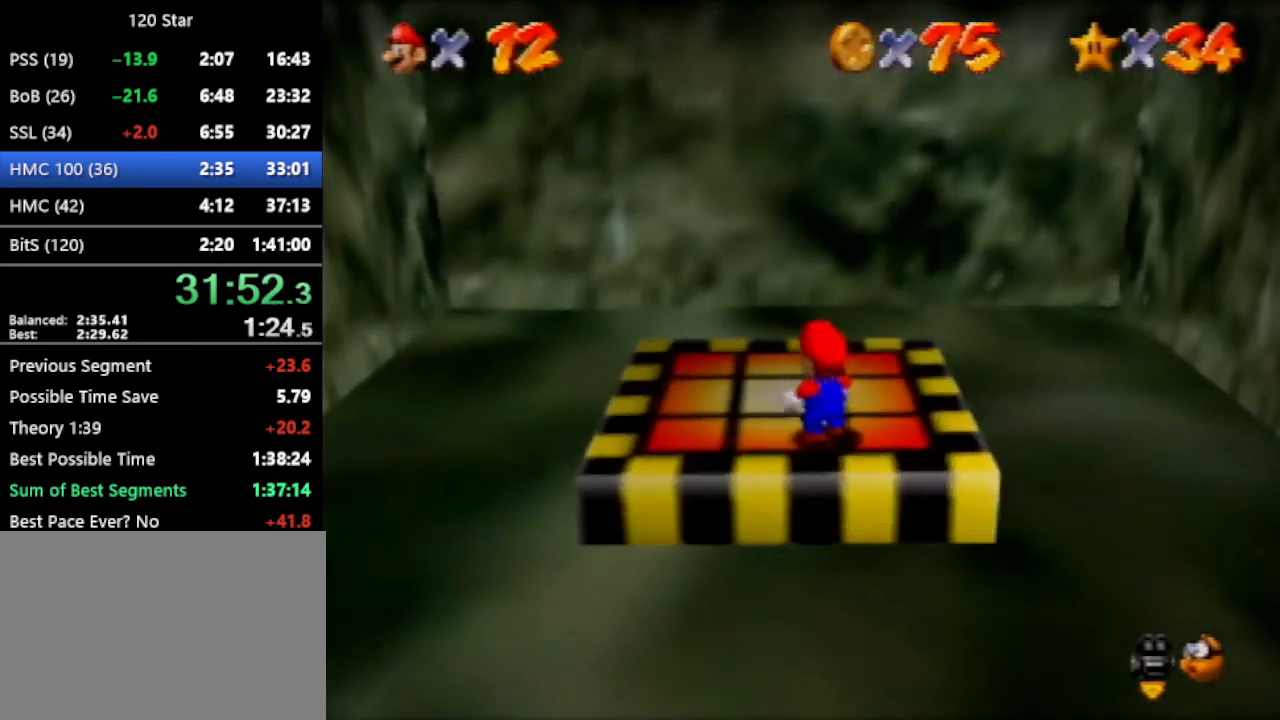
{"buttons": [], "left_stick": "center", "events": []}
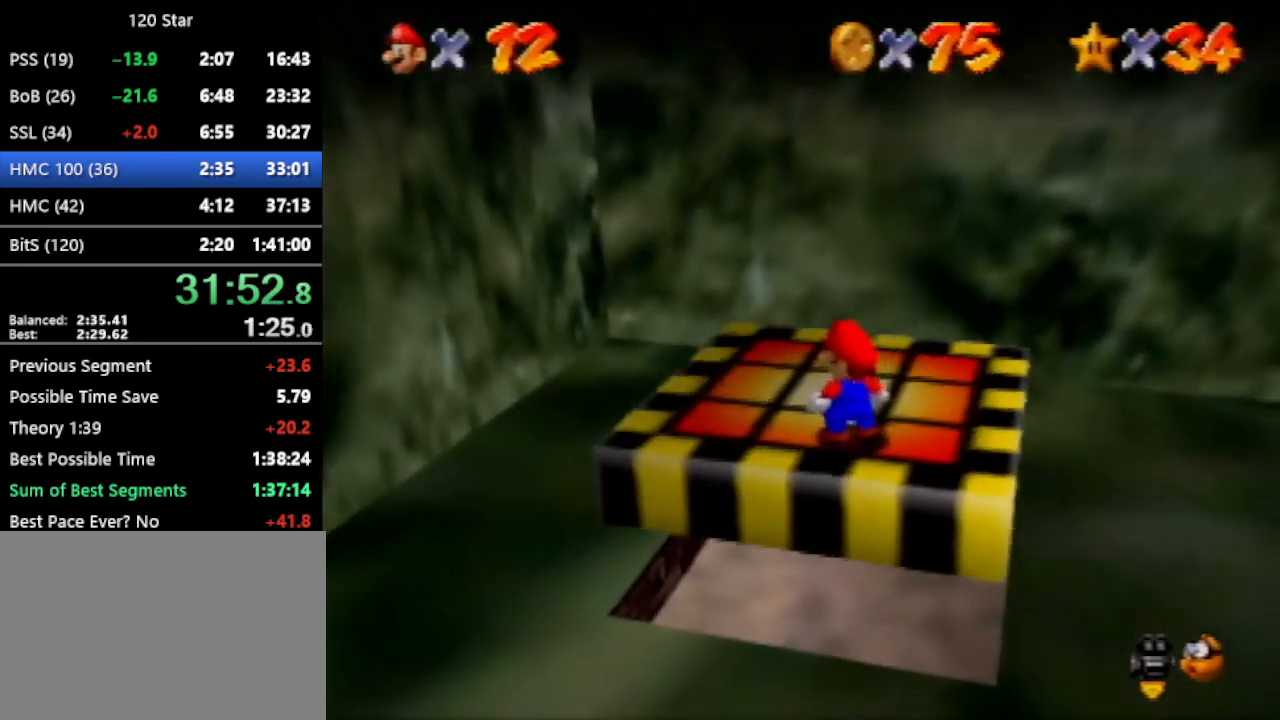
{"buttons": [], "left_stick": "center", "events": [[200, "A", "down"], [267, "A", "up"], [267, "left_stick", "left"], [401, "left_stick", "center"]]}
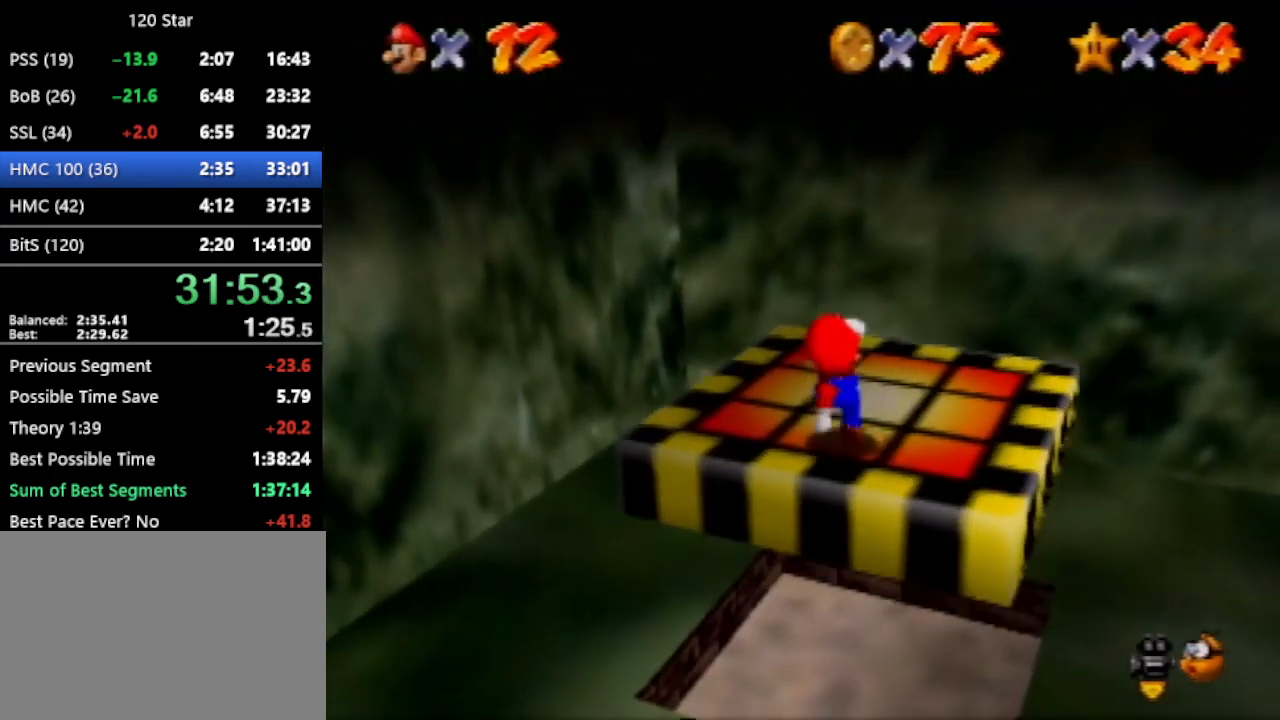
{"buttons": [], "left_stick": "center", "events": []}
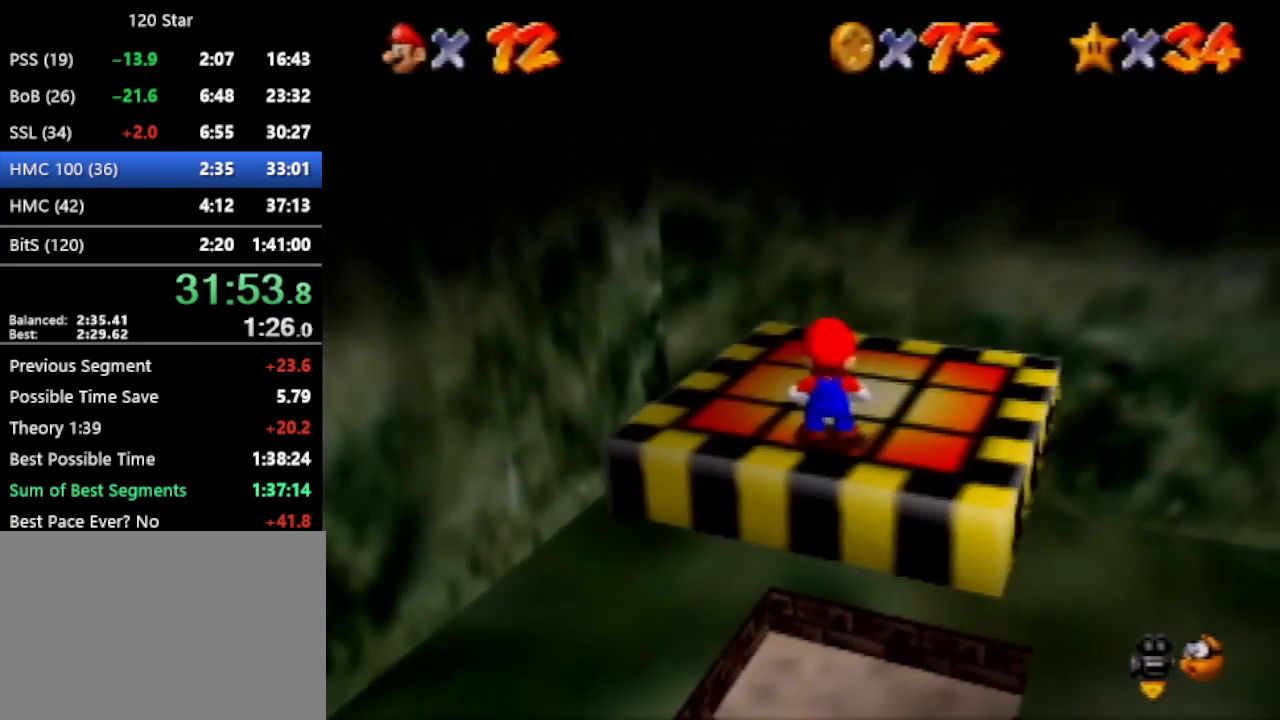
{"buttons": [], "left_stick": "center", "events": []}
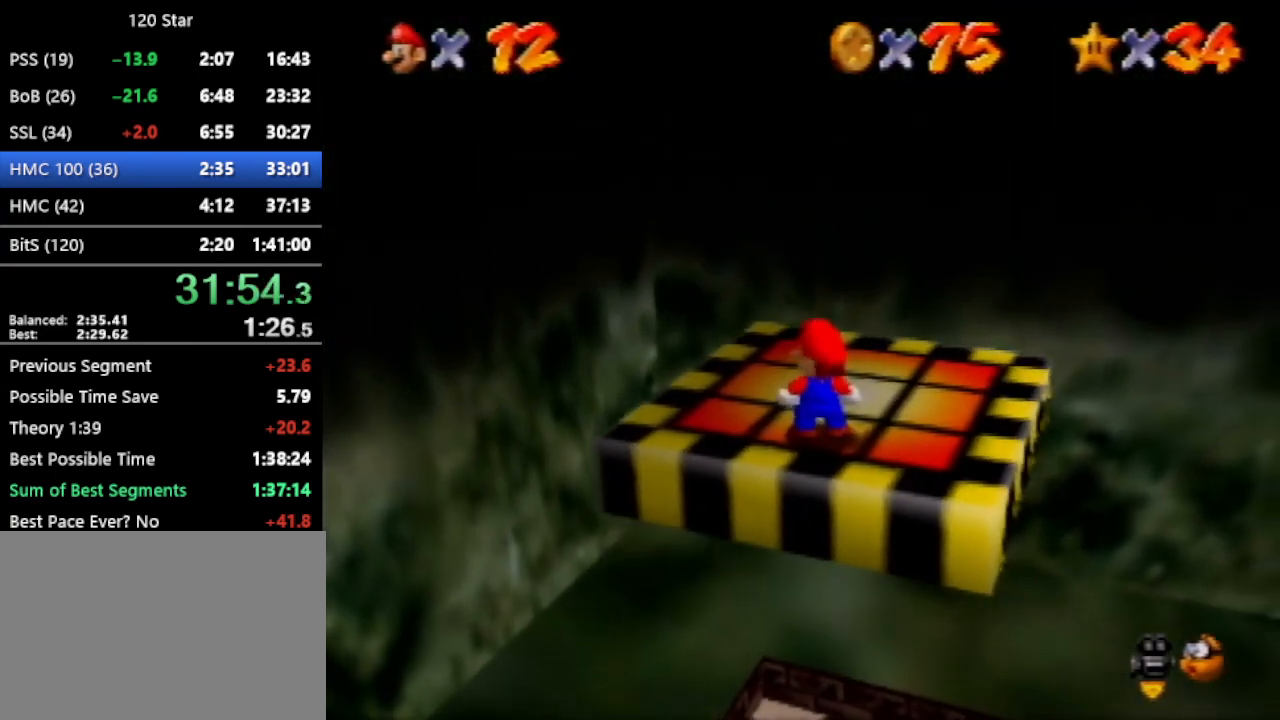
{"buttons": ["A"], "left_stick": "up", "events": [[400, "A", "down"], [400, "left_stick", "up"]]}
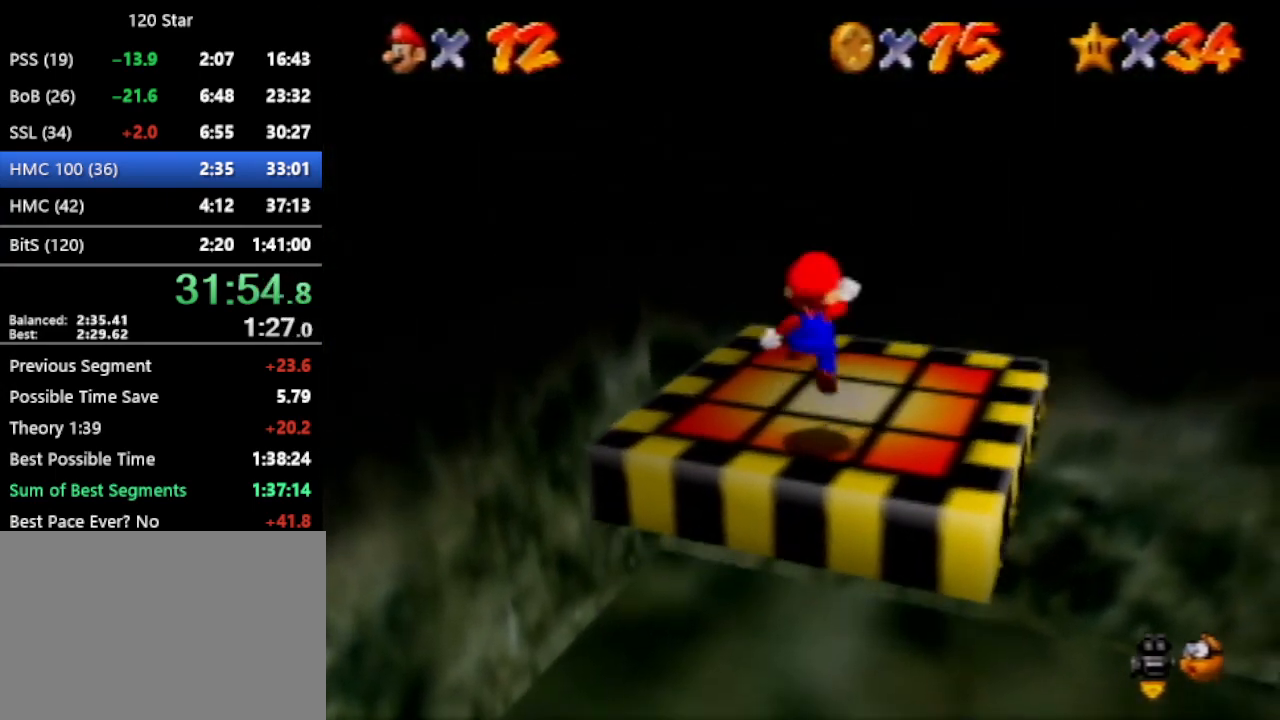
{"buttons": ["A"], "left_stick": "up", "events": [[67, "A", "up"], [367, "A", "down"]]}
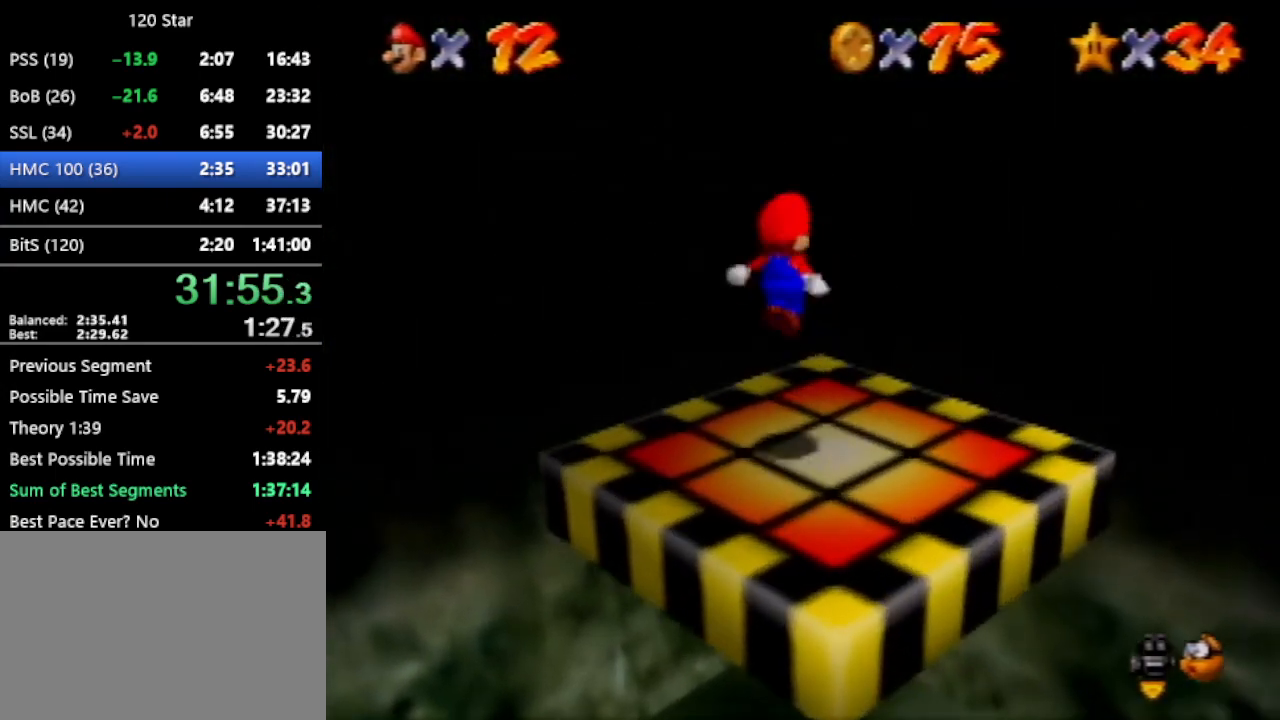
{"buttons": ["A"], "left_stick": "up-right", "events": [[33, "A", "up"], [400, "left_stick", "up-right"], [467, "A", "down"]]}
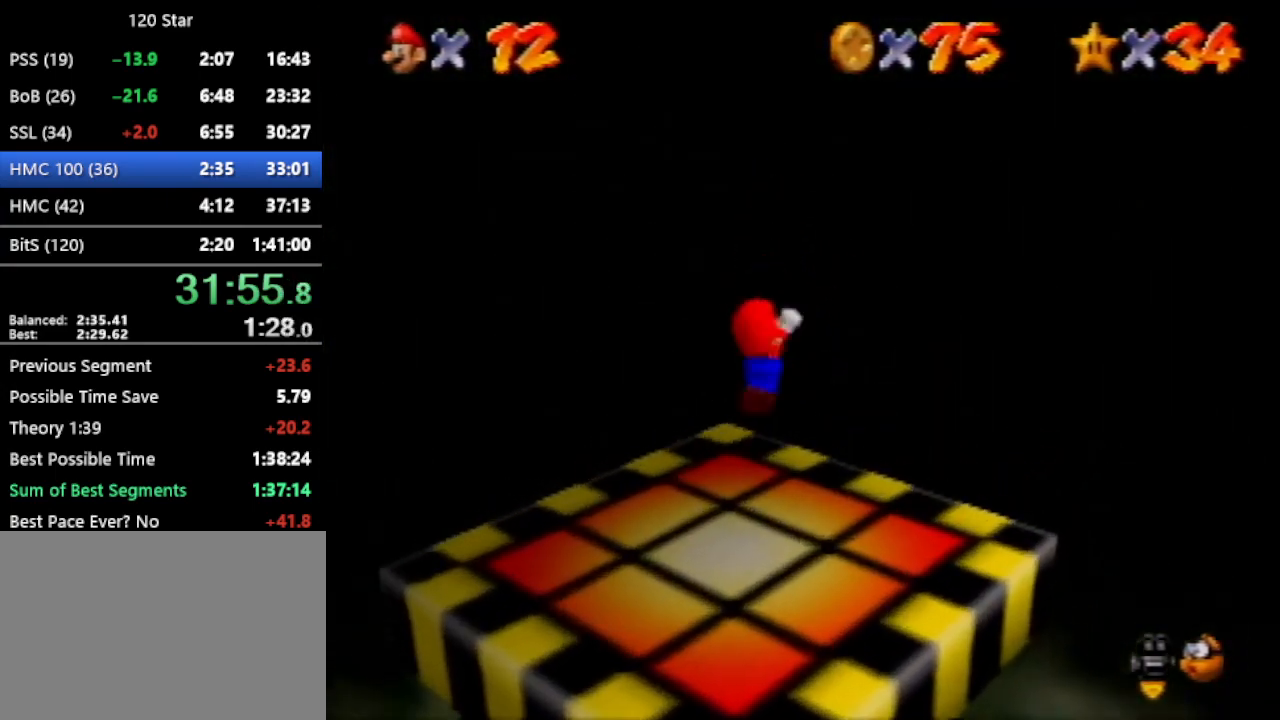
{"buttons": [], "left_stick": "up-right", "events": [[367, "A", "up"]]}
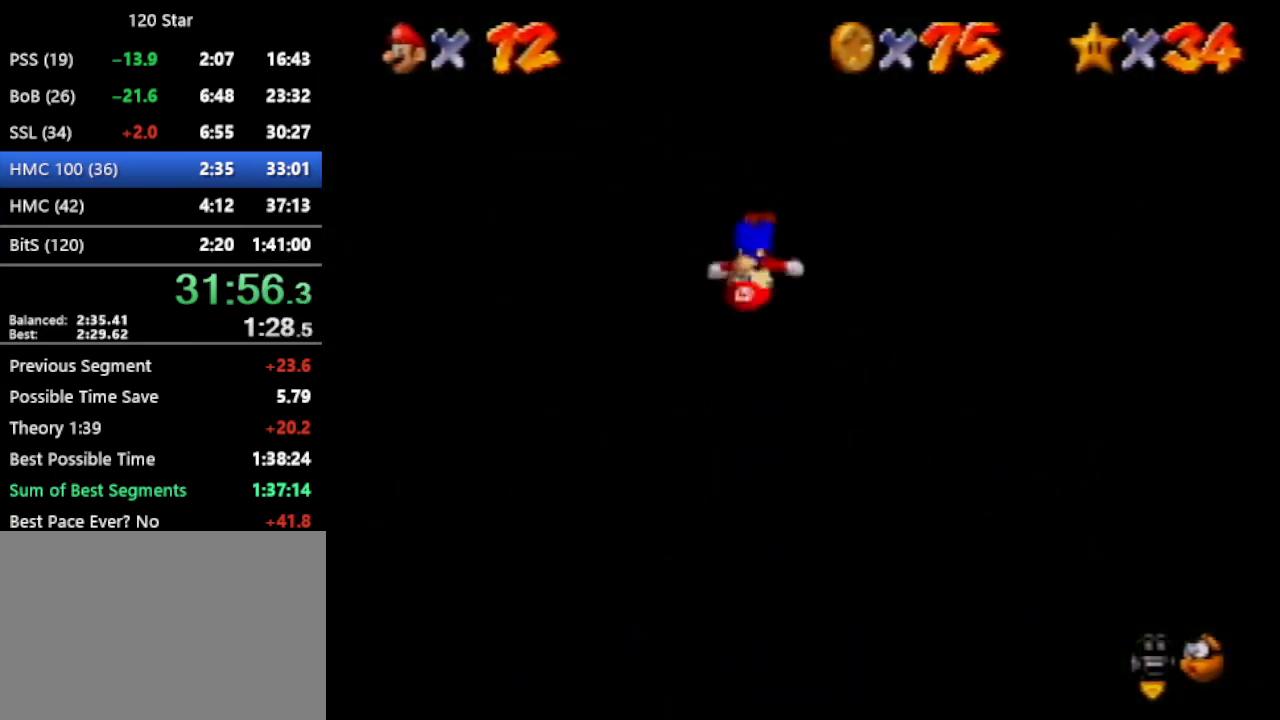
{"buttons": [], "left_stick": "down", "events": [[100, "A", "down"], [133, "left_stick", "center"], [400, "left_stick", "down"], [500, "A", "up"]]}
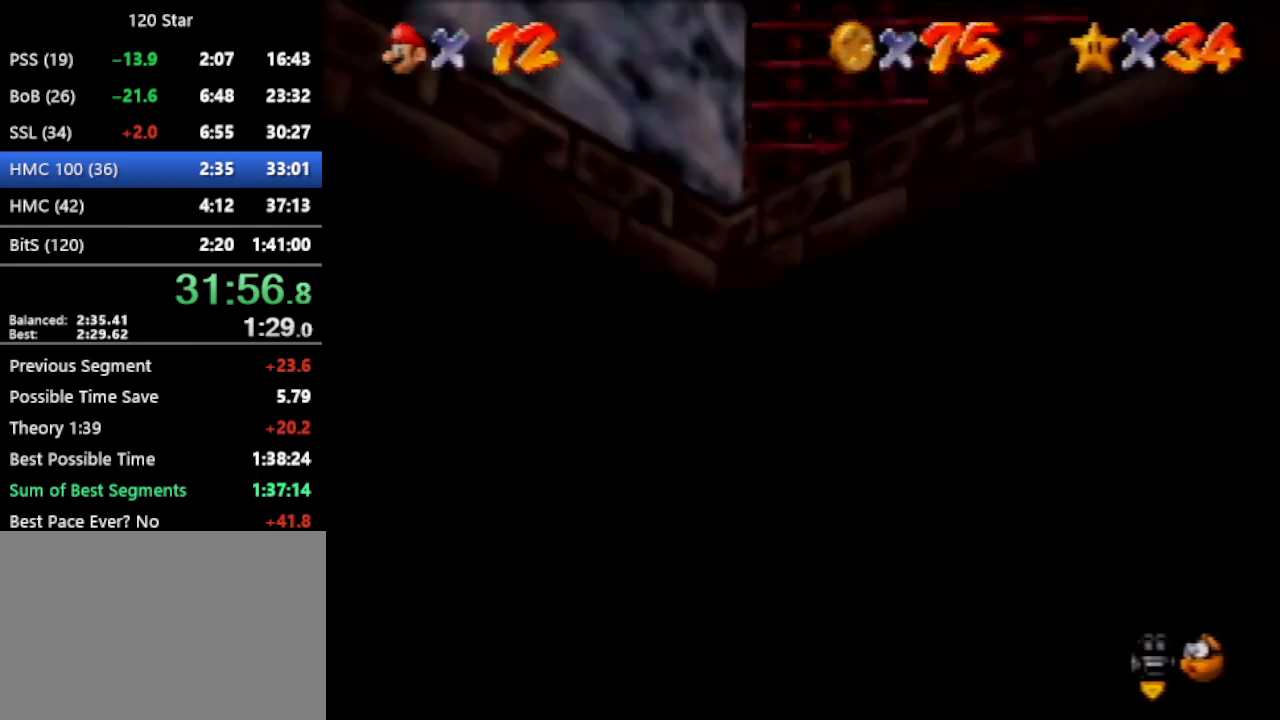
{"buttons": [], "left_stick": "center", "events": [[334, "A", "down"], [401, "A", "up"], [434, "left_stick", "center"]]}
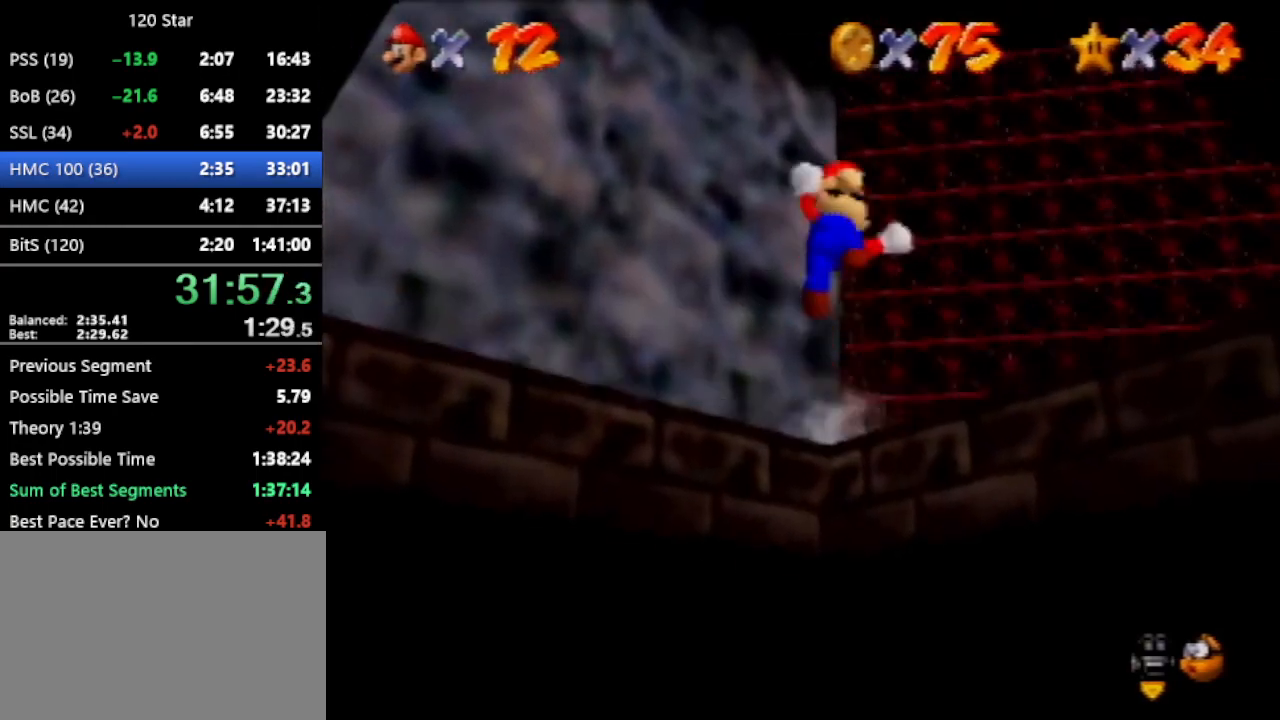
{"buttons": [], "left_stick": "up-right", "events": [[33, "C_RIGHT", "down"], [133, "C_RIGHT", "up"], [133, "left_stick", "up-right"]]}
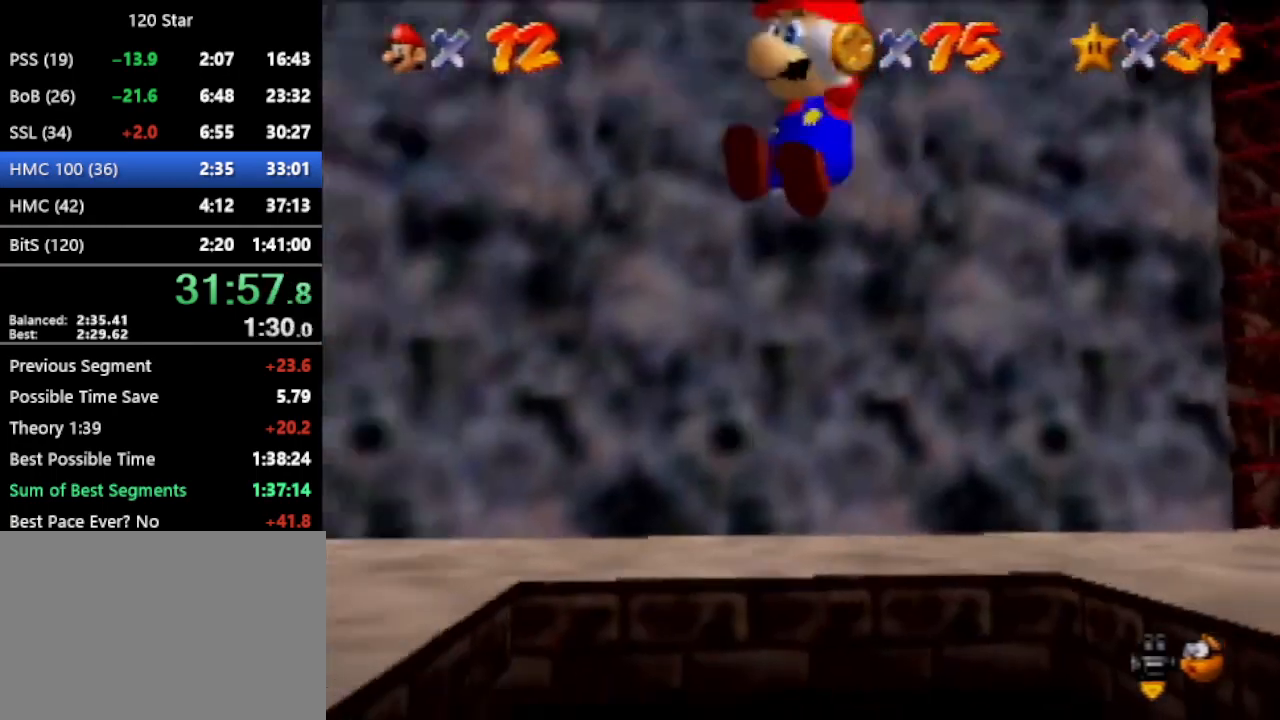
{"buttons": [], "left_stick": "up-right", "events": [[434, "left_stick", "center"], [501, "left_stick", "up-right"]]}
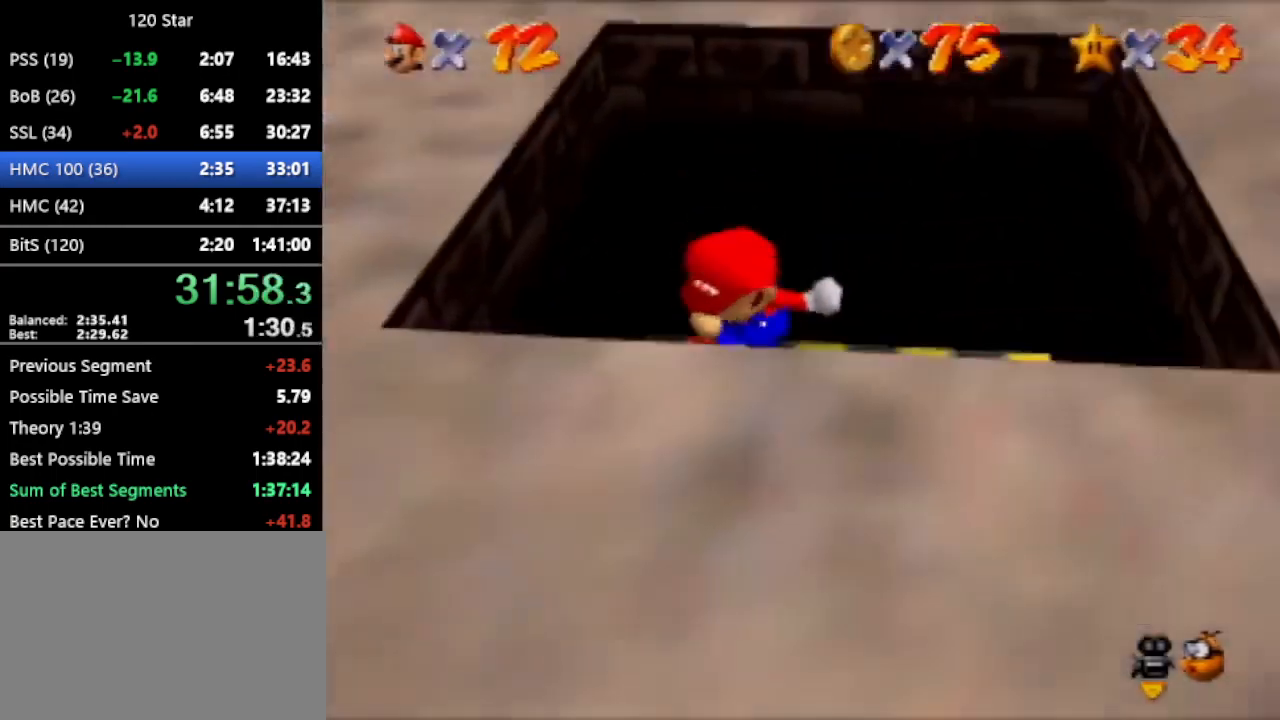
{"buttons": [], "left_stick": "up-right", "events": [[133, "A", "down"], [200, "A", "up"], [267, "A", "down"], [333, "A", "up"]]}
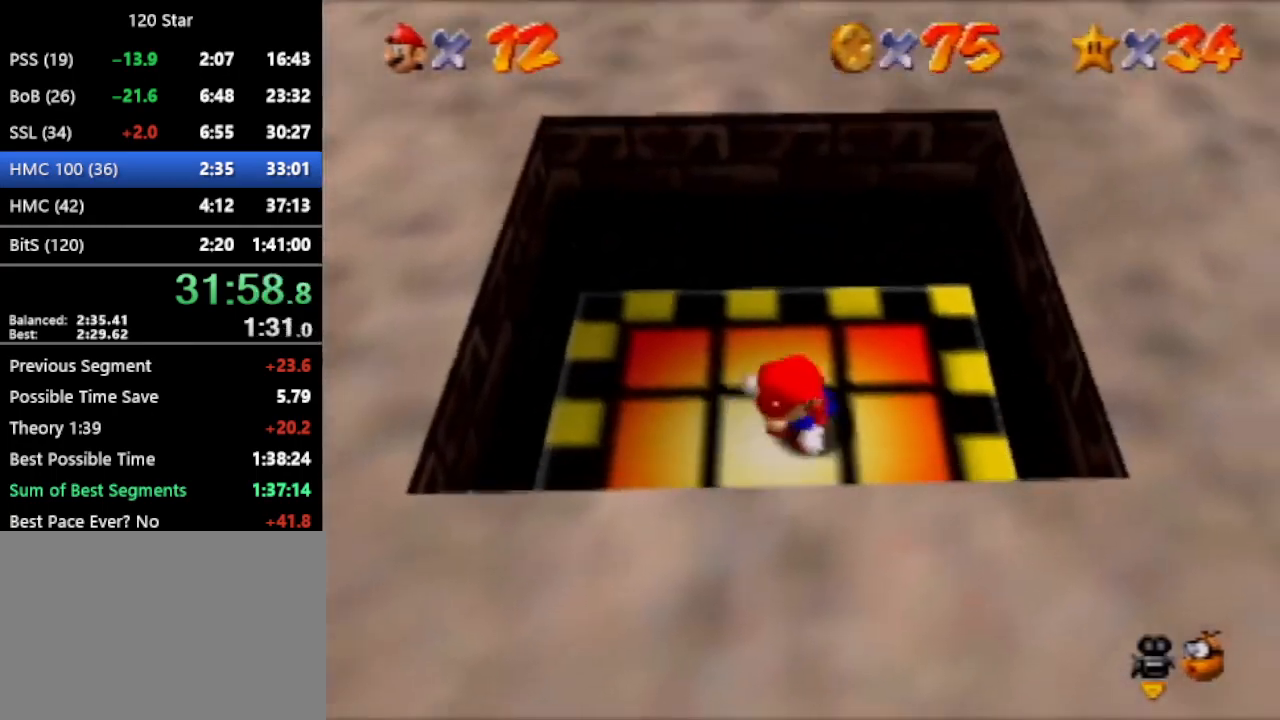
{"buttons": ["A"], "left_stick": "up-right", "events": [[33, "A", "down"], [67, "A", "up"], [100, "A", "down"], [200, "A", "up"], [234, "A", "down"], [300, "A", "up"], [334, "A", "down"], [401, "A", "up"], [467, "A", "down"]]}